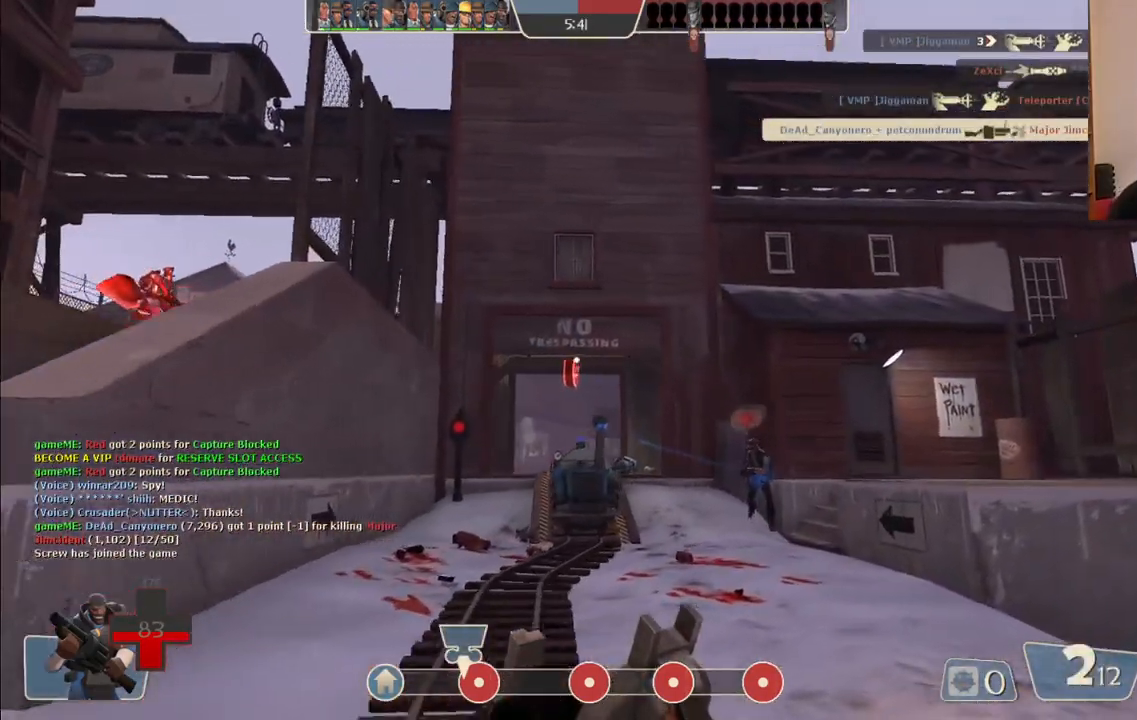
Gameplay with a controller (PlayStation layout); each line is a JSON object with the inputs held at the frame after it. "events" lists button and stick changes between this image and that frame as [ms after this image, input, new state], when the widget could be followed in between.
{"buttons": ["R2"], "left_stick": "up-right", "right_stick": "center", "events": [[317, "R2", "down"]]}
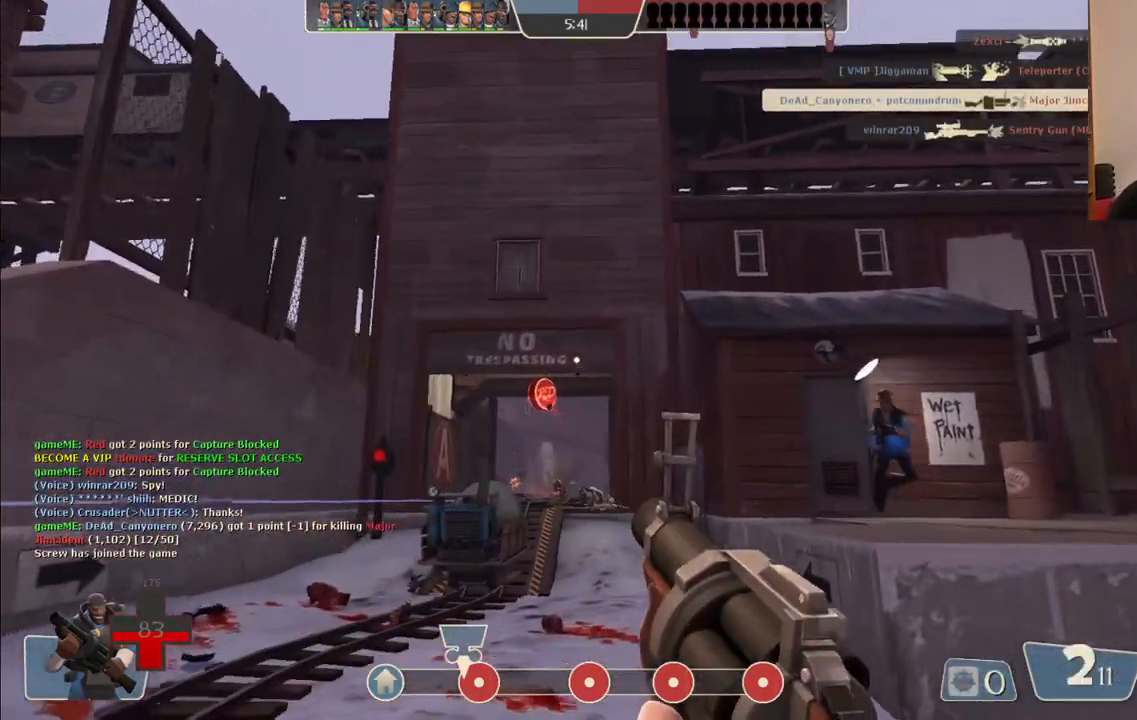
{"buttons": ["R2"], "left_stick": "down-left", "right_stick": "center", "events": [[300, "left_stick", "up-left"], [467, "left_stick", "down-left"]]}
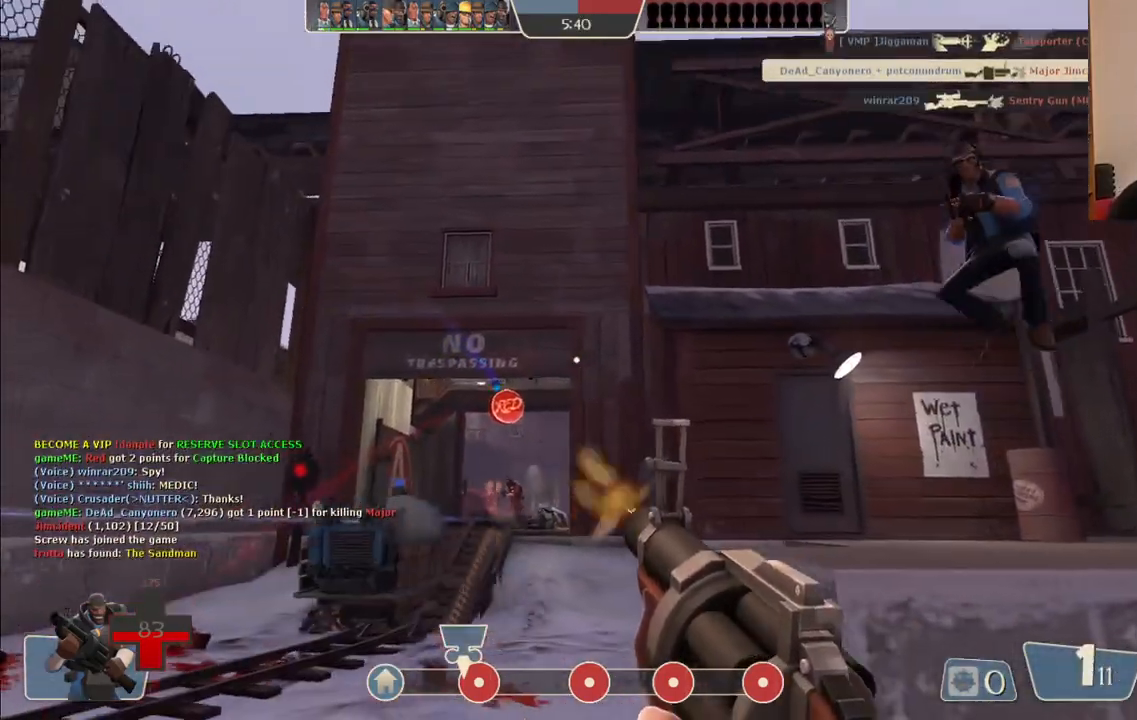
{"buttons": [], "left_stick": "down-left", "right_stick": "up-right", "events": [[167, "right_stick", "up-right"], [350, "R2", "up"]]}
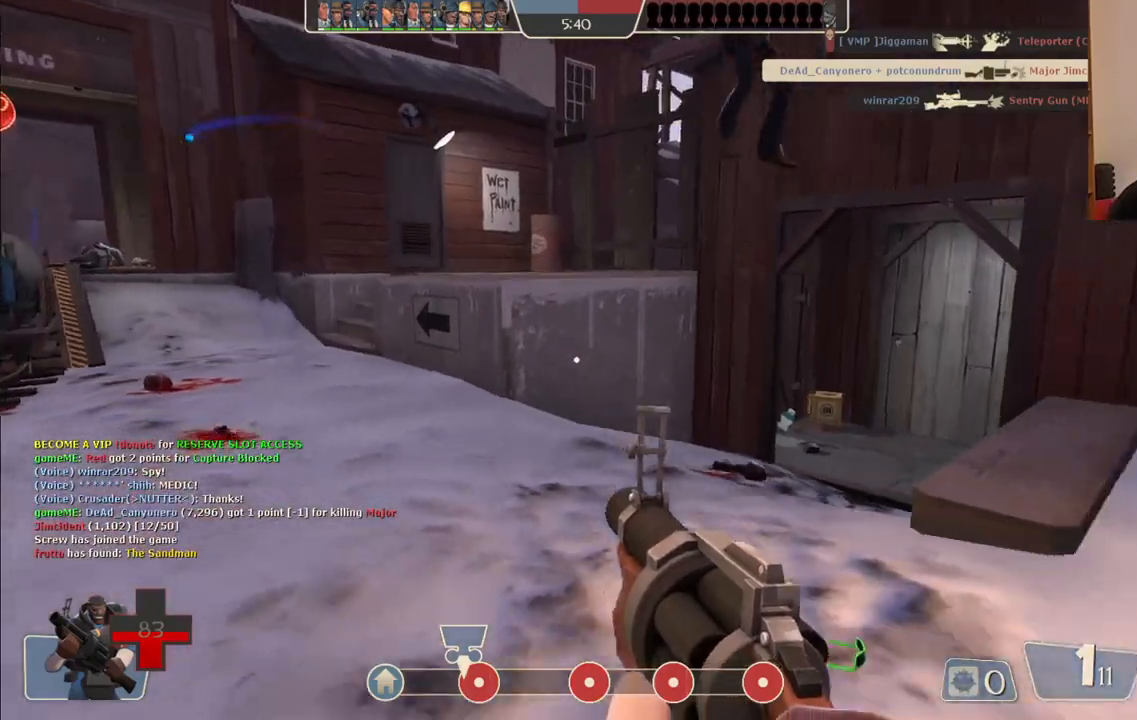
{"buttons": ["R2"], "left_stick": "down-left", "right_stick": "center", "events": [[333, "right_stick", "center"], [383, "R2", "down"]]}
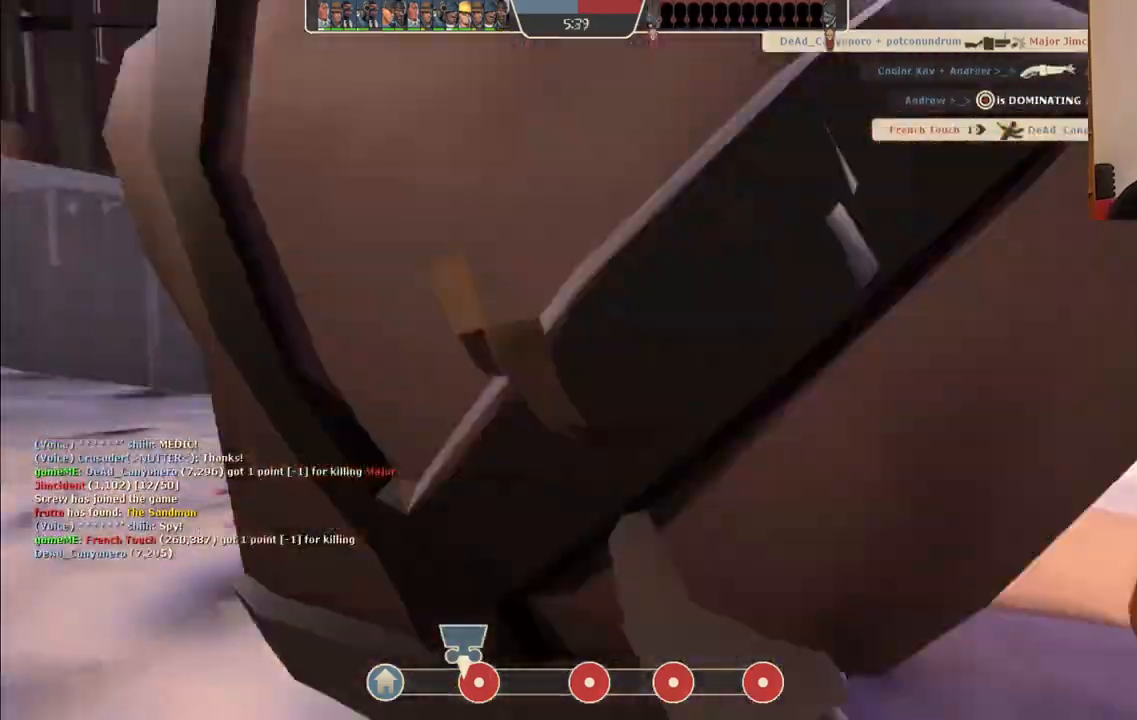
{"buttons": ["SQUARE"], "left_stick": "center", "right_stick": "center", "events": [[50, "R2", "up"], [283, "left_stick", "center"], [333, "SQUARE", "down"], [400, "SQUARE", "up"], [500, "SQUARE", "down"]]}
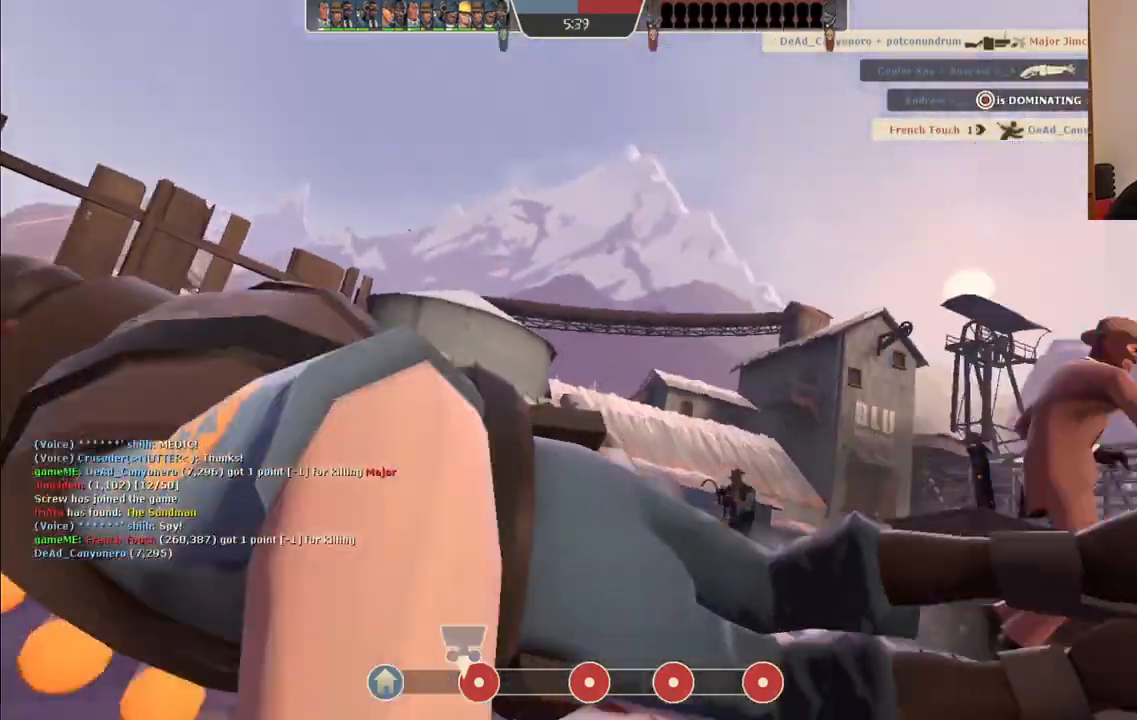
{"buttons": [], "left_stick": "center", "right_stick": "center", "events": [[83, "SQUARE", "up"], [133, "SQUARE", "down"], [233, "SQUARE", "up"]]}
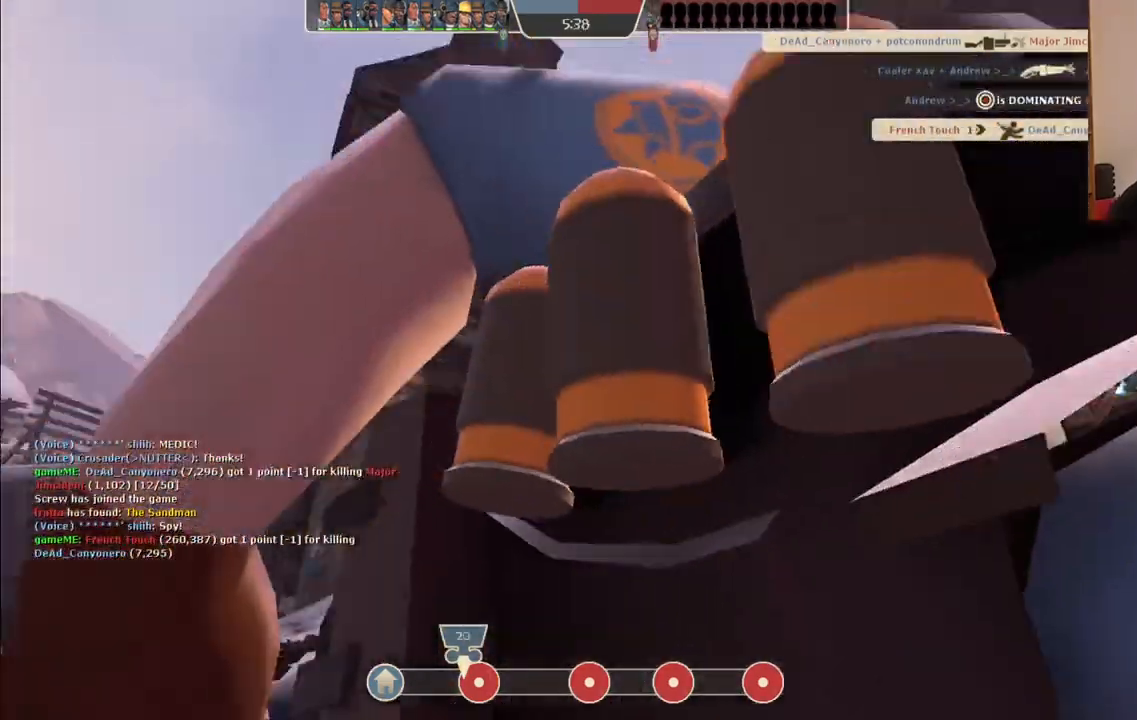
{"buttons": [], "left_stick": "center", "right_stick": "center", "events": []}
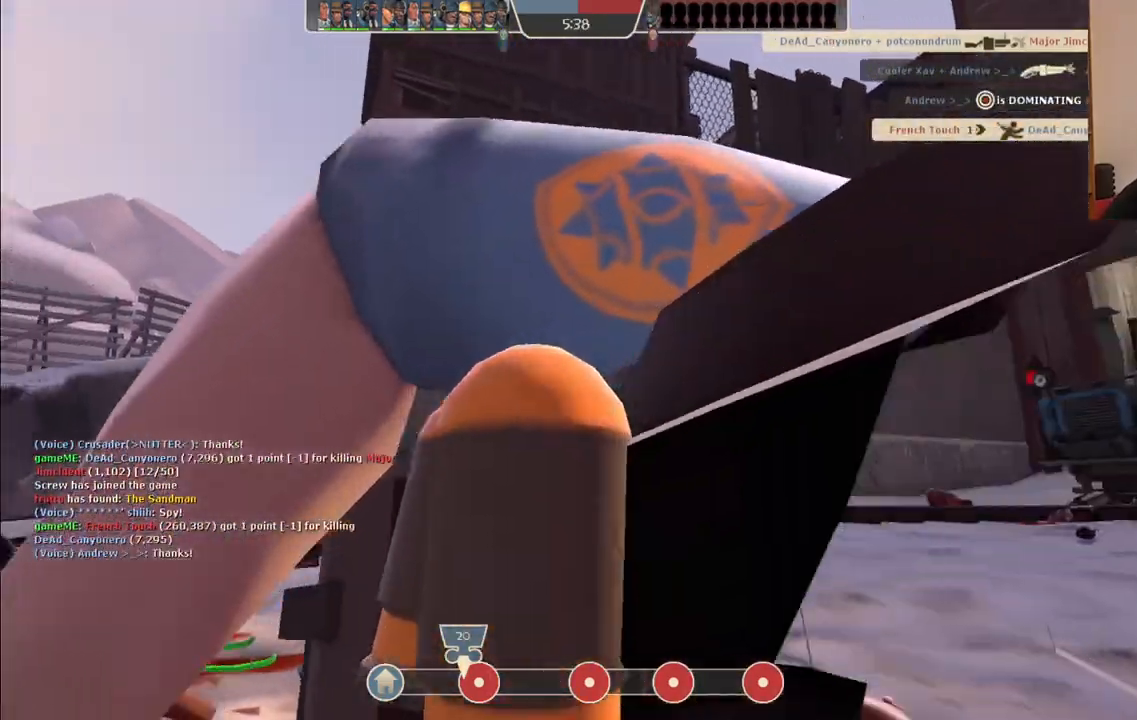
{"buttons": [], "left_stick": "center", "right_stick": "center", "events": []}
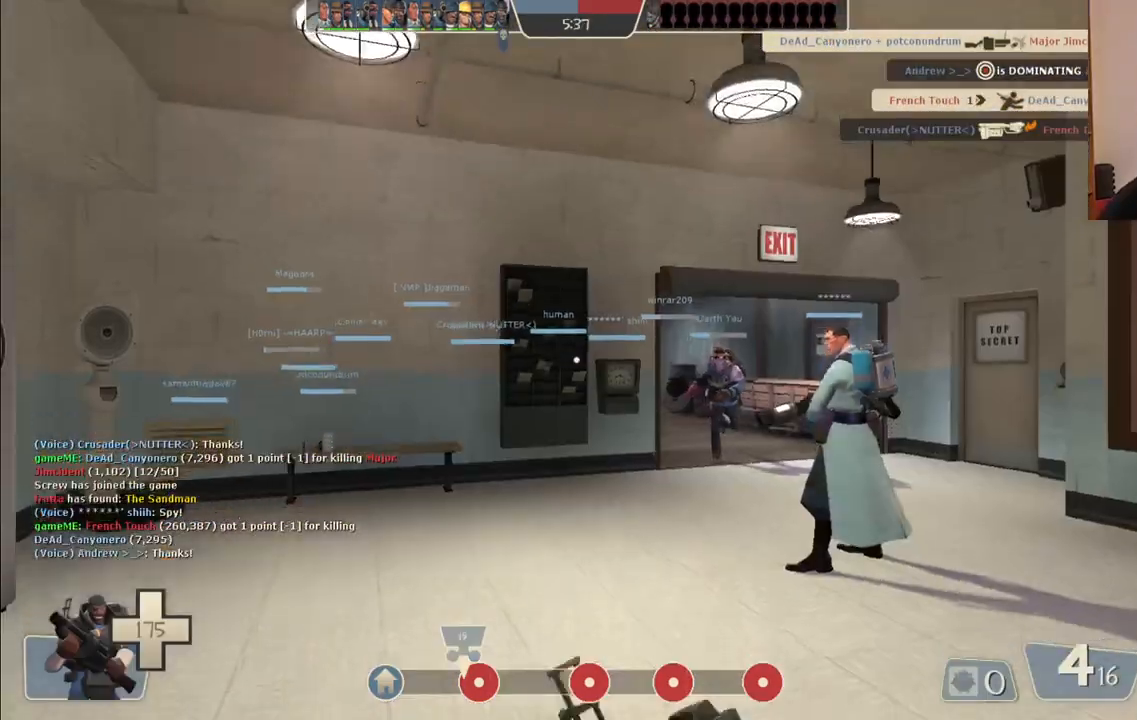
{"buttons": [], "left_stick": "up", "right_stick": "center", "events": [[200, "left_stick", "up"]]}
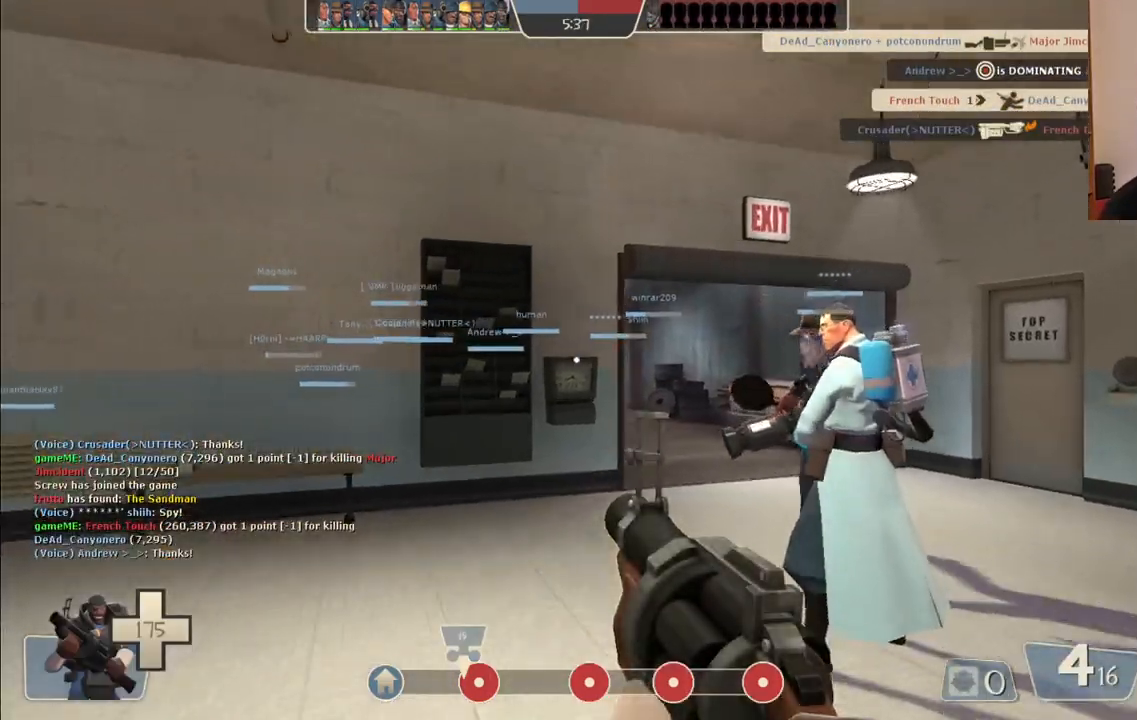
{"buttons": ["SQUARE"], "left_stick": "up", "right_stick": "center", "events": [[67, "SQUARE", "down"], [183, "SQUARE", "up"], [250, "SQUARE", "down"], [350, "SQUARE", "up"], [433, "SQUARE", "down"]]}
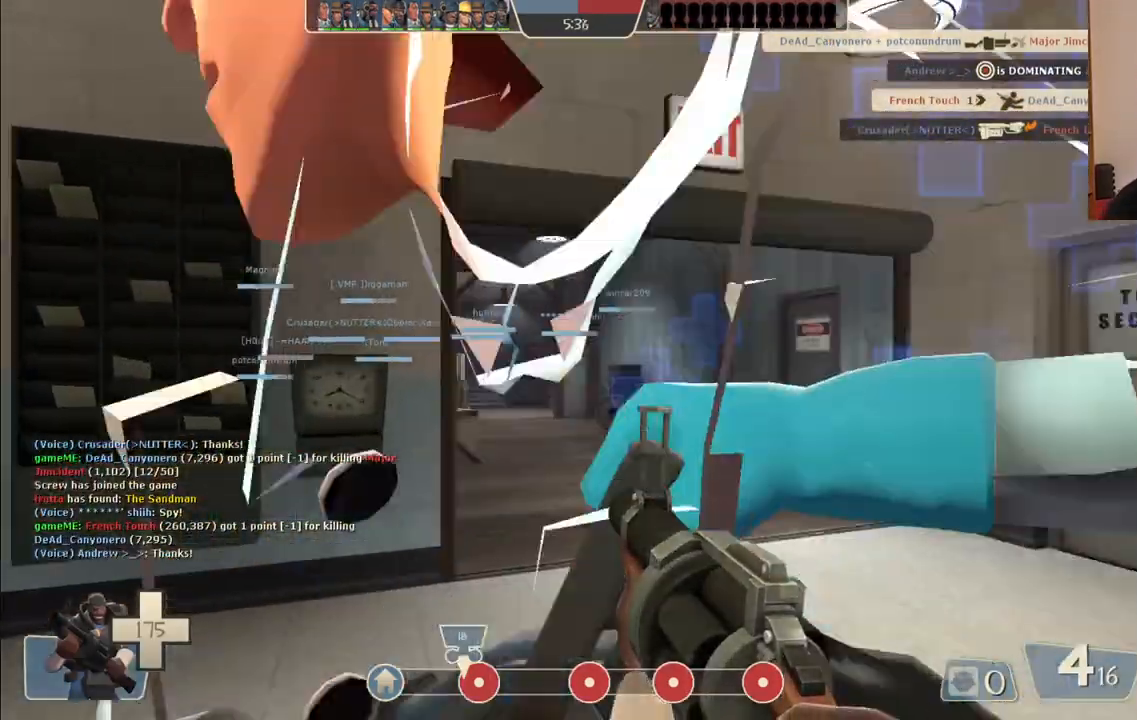
{"buttons": [], "left_stick": "up", "right_stick": "left", "events": [[17, "SQUARE", "up"], [183, "R3", "down"], [283, "R3", "up"], [467, "right_stick", "left"]]}
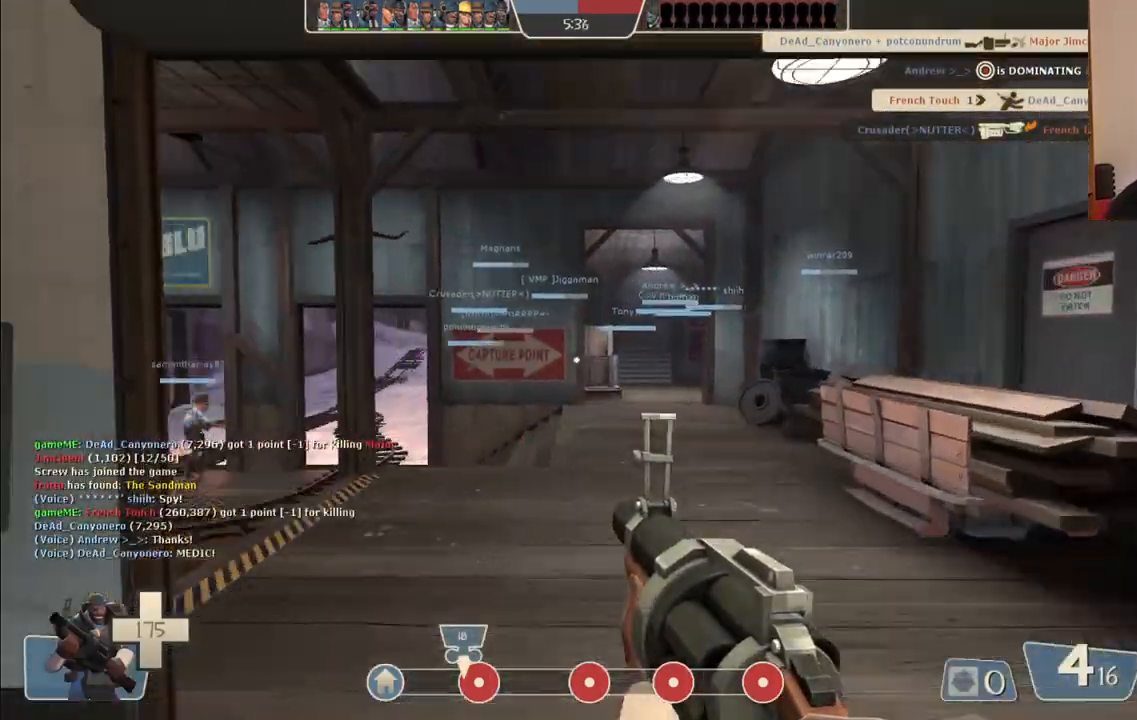
{"buttons": ["SQUARE"], "left_stick": "up", "right_stick": "center", "events": [[167, "SQUARE", "down"], [167, "right_stick", "center"], [233, "SQUARE", "up"], [333, "SQUARE", "down"], [400, "SQUARE", "up"], [483, "SQUARE", "down"]]}
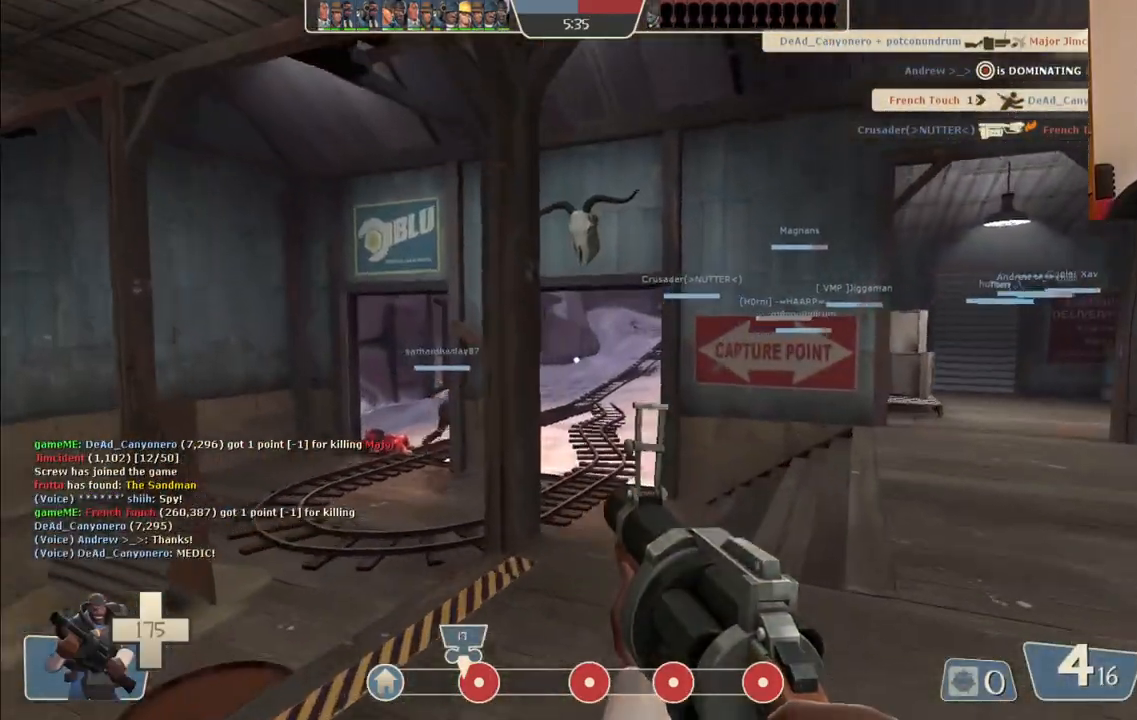
{"buttons": ["SQUARE"], "left_stick": "up", "right_stick": "center", "events": [[50, "SQUARE", "up"], [133, "SQUARE", "down"], [217, "SQUARE", "up"], [317, "SQUARE", "down"], [417, "SQUARE", "up"], [500, "SQUARE", "down"]]}
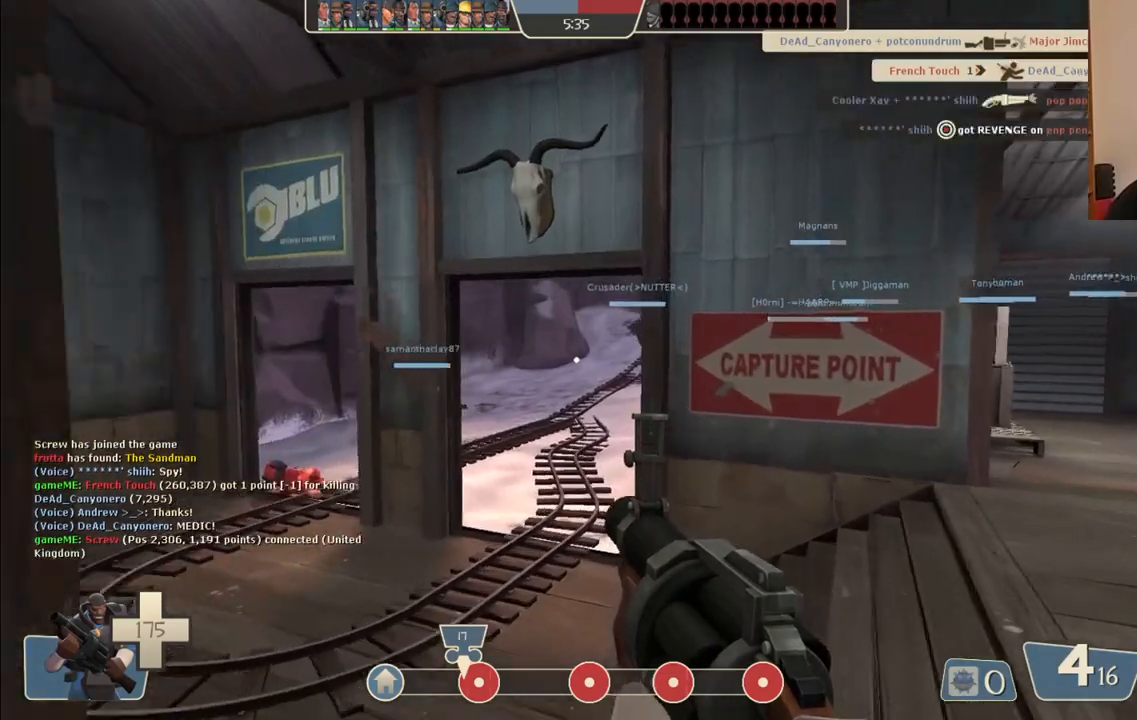
{"buttons": [], "left_stick": "up", "right_stick": "center", "events": [[100, "SQUARE", "up"], [167, "SQUARE", "down"], [267, "SQUARE", "up"]]}
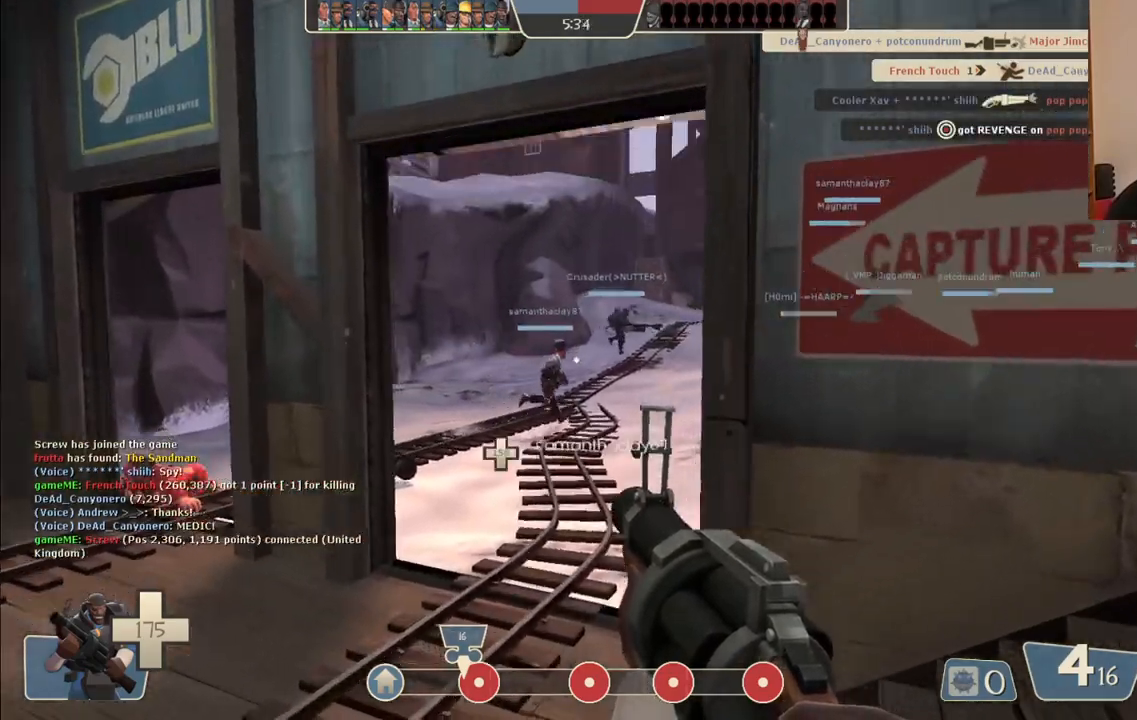
{"buttons": [], "left_stick": "up", "right_stick": "center", "events": [[250, "right_stick", "right"], [333, "right_stick", "center"]]}
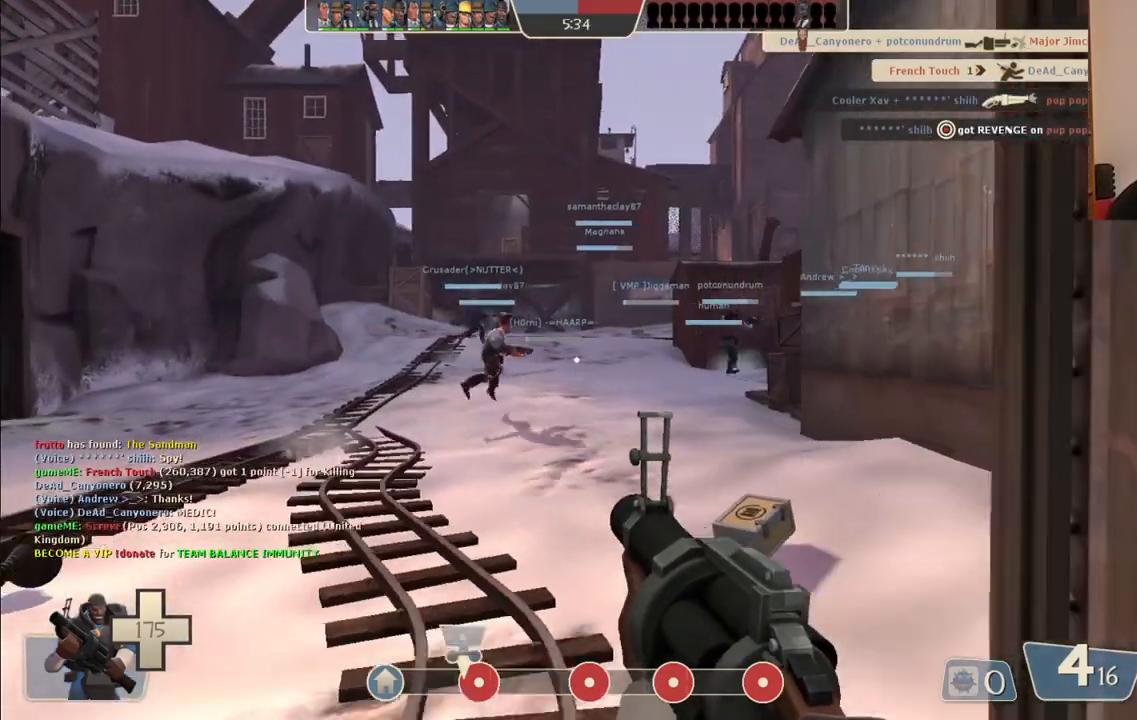
{"buttons": [], "left_stick": "up", "right_stick": "center", "events": [[317, "right_stick", "right"], [367, "right_stick", "center"]]}
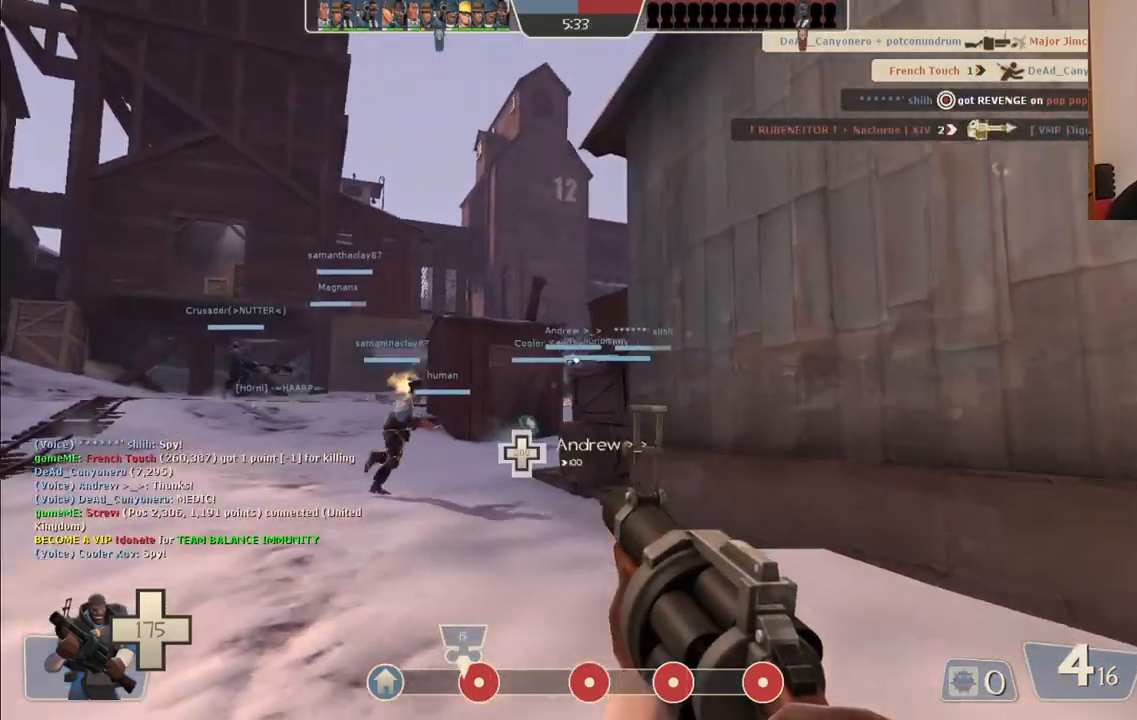
{"buttons": [], "left_stick": "up", "right_stick": "center", "events": []}
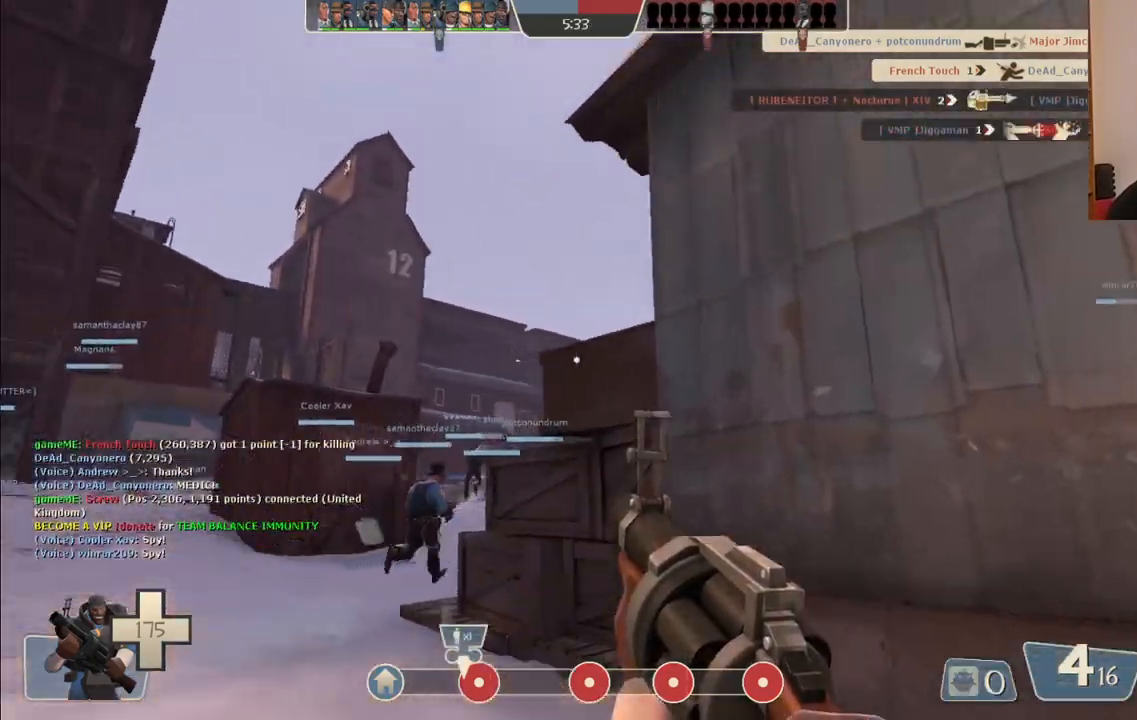
{"buttons": ["R2"], "left_stick": "up", "right_stick": "center", "events": [[283, "R2", "down"]]}
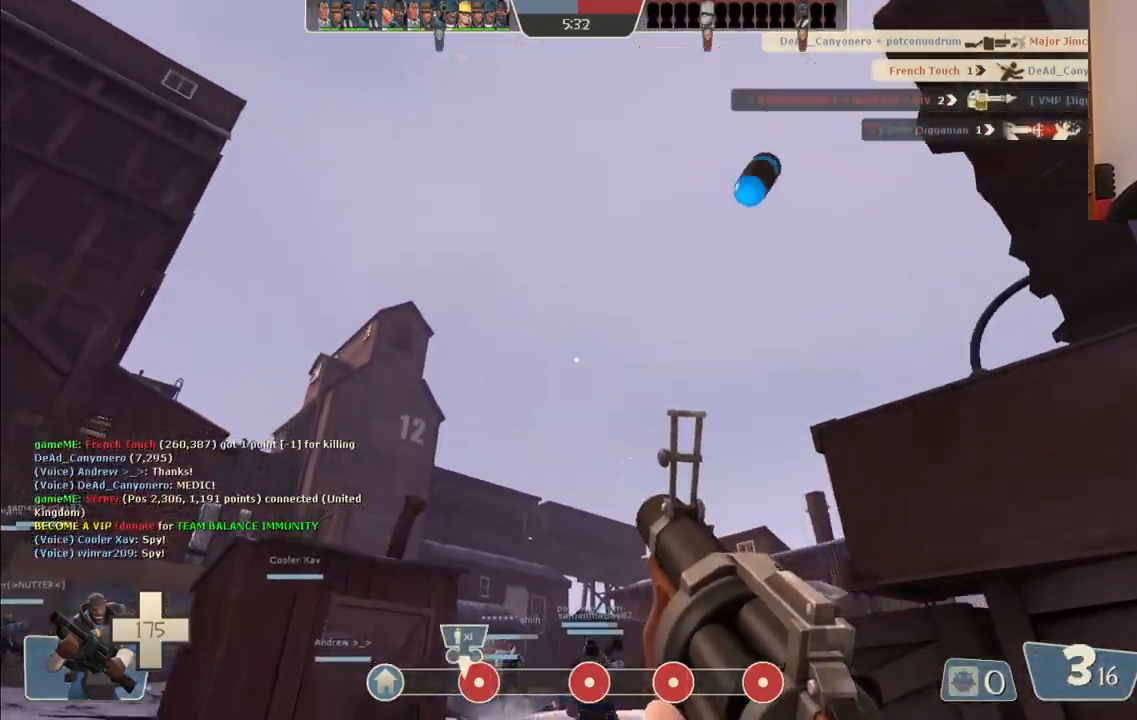
{"buttons": ["R2"], "left_stick": "up", "right_stick": "center", "events": []}
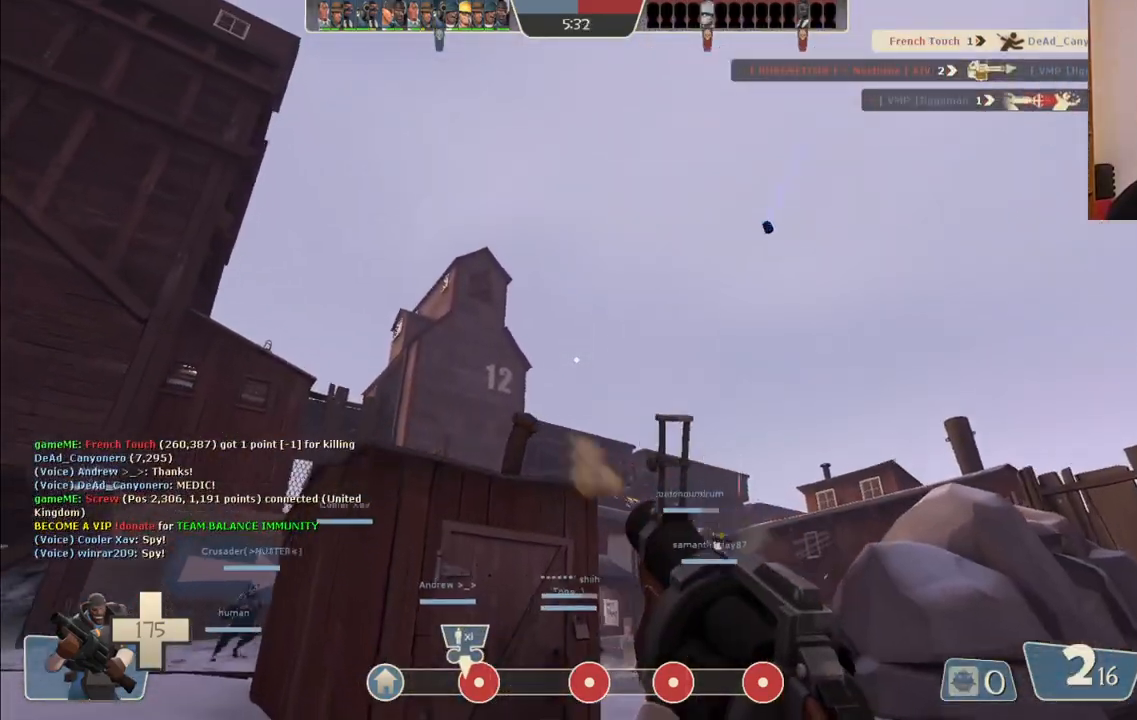
{"buttons": ["SQUARE"], "left_stick": "down-left", "right_stick": "center", "events": [[33, "left_stick", "up-right"], [117, "R2", "up"], [167, "left_stick", "left"], [183, "right_stick", "up-right"], [333, "left_stick", "down-left"], [350, "right_stick", "center"], [467, "SQUARE", "down"]]}
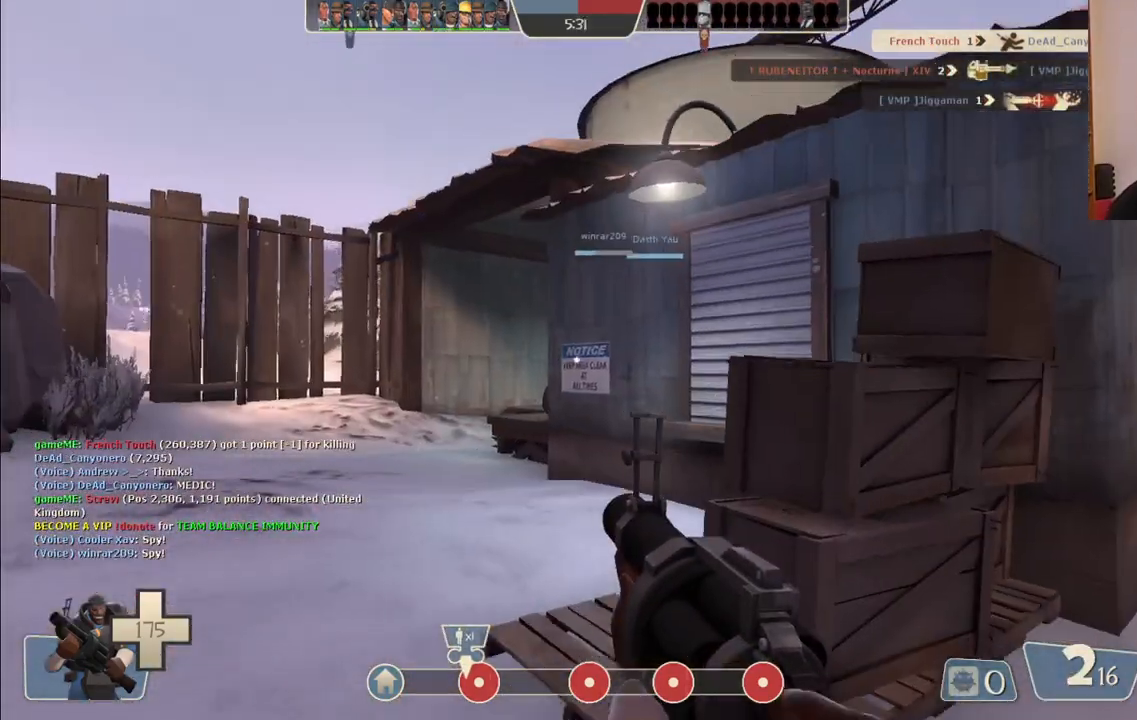
{"buttons": [], "left_stick": "up", "right_stick": "left", "events": [[33, "SQUARE", "up"], [50, "left_stick", "left"], [117, "SQUARE", "down"], [167, "left_stick", "up-left"], [200, "SQUARE", "up"], [250, "SQUARE", "down"], [300, "left_stick", "up"], [350, "SQUARE", "up"], [500, "right_stick", "left"]]}
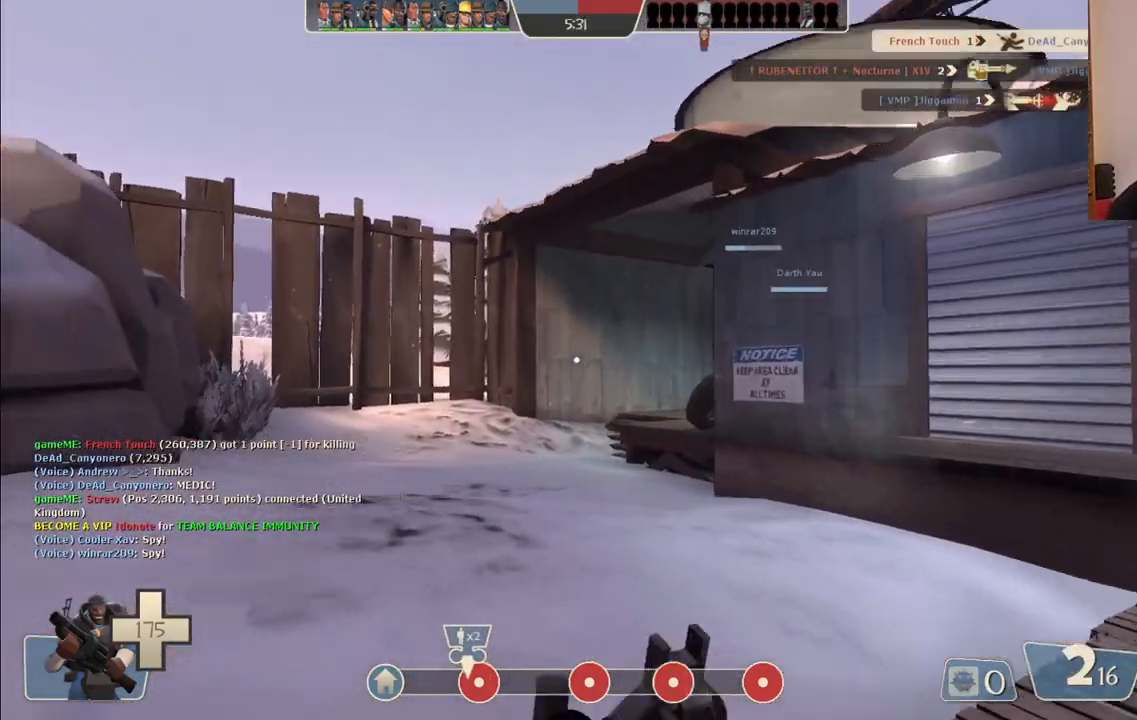
{"buttons": [], "left_stick": "up-right", "right_stick": "center", "events": [[167, "right_stick", "center"], [183, "left_stick", "up-right"]]}
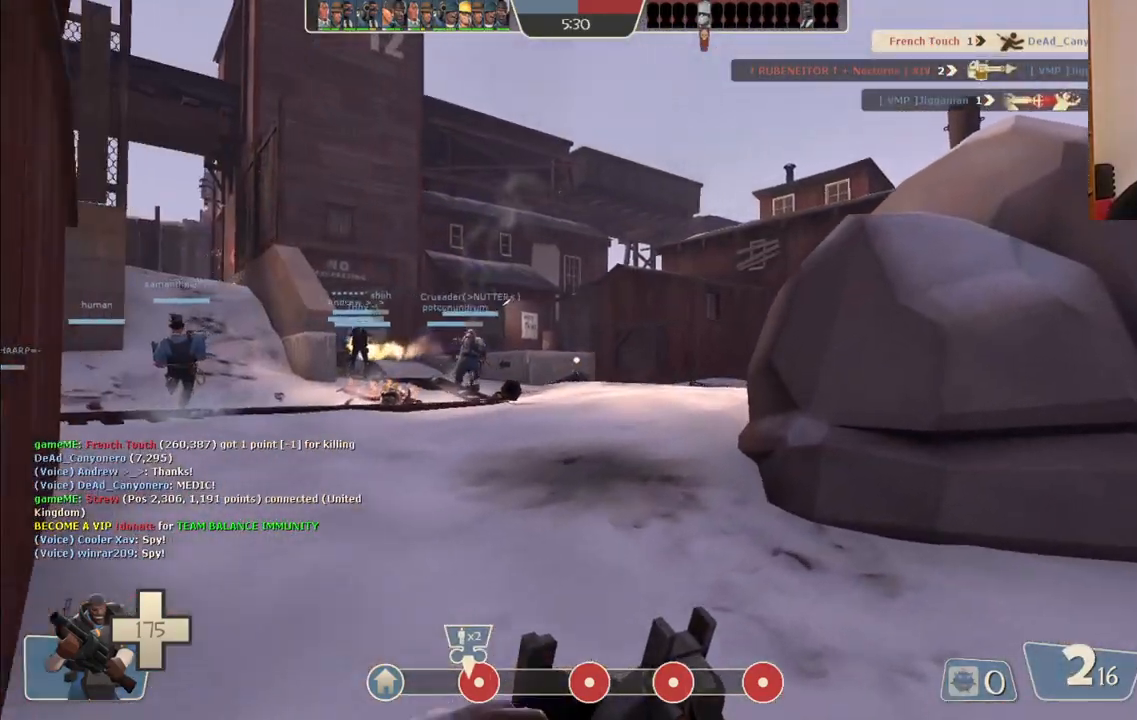
{"buttons": [], "left_stick": "down-right", "right_stick": "left", "events": [[50, "right_stick", "left"], [250, "right_stick", "center"], [400, "left_stick", "down-right"], [400, "right_stick", "left"]]}
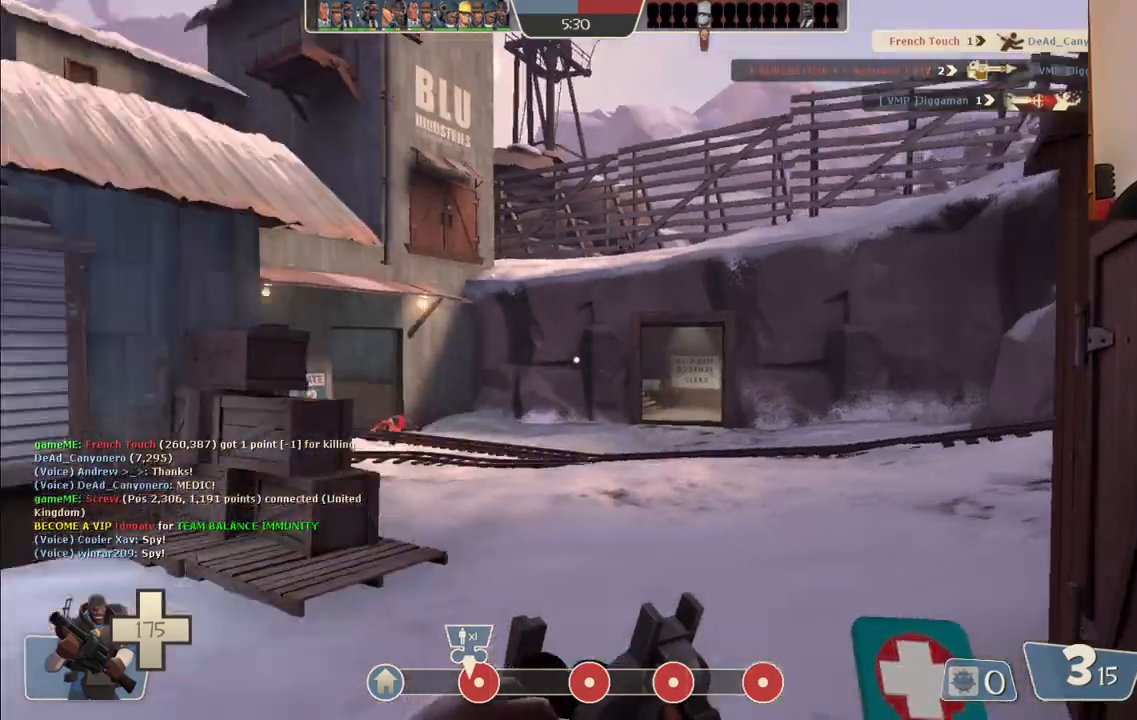
{"buttons": [], "left_stick": "up-left", "right_stick": "left", "events": [[83, "right_stick", "center"], [167, "left_stick", "down"], [283, "left_stick", "down-left"], [317, "right_stick", "left"], [483, "left_stick", "up-left"]]}
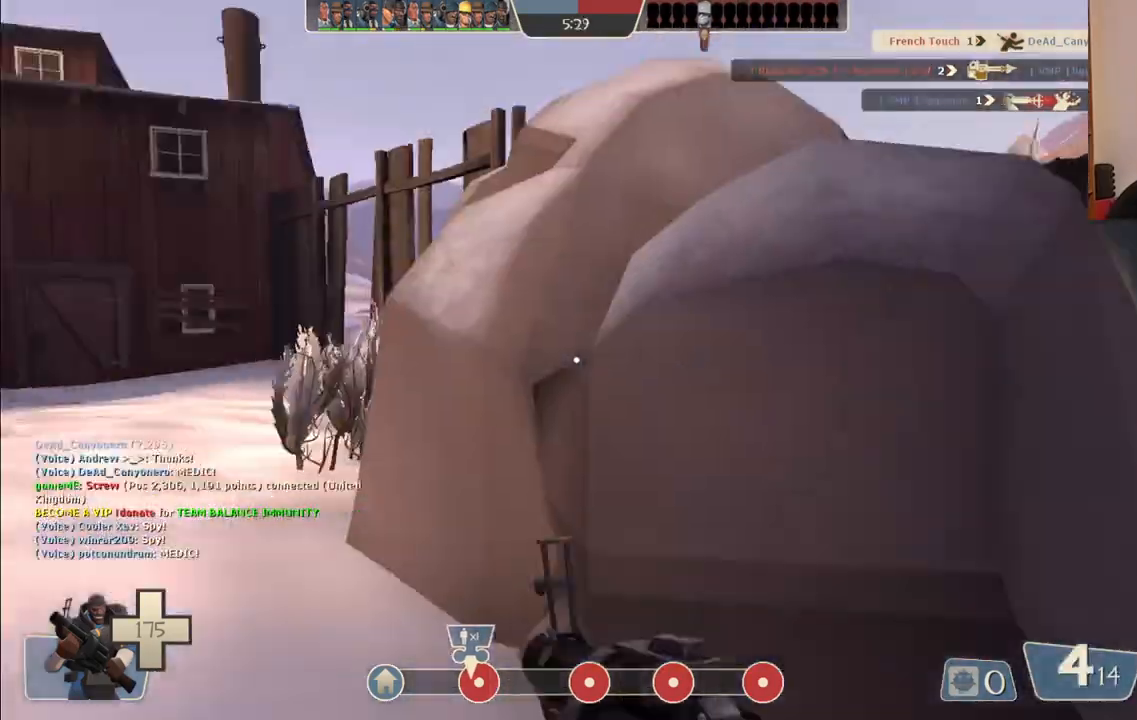
{"buttons": [], "left_stick": "up-left", "right_stick": "center", "events": [[400, "right_stick", "center"]]}
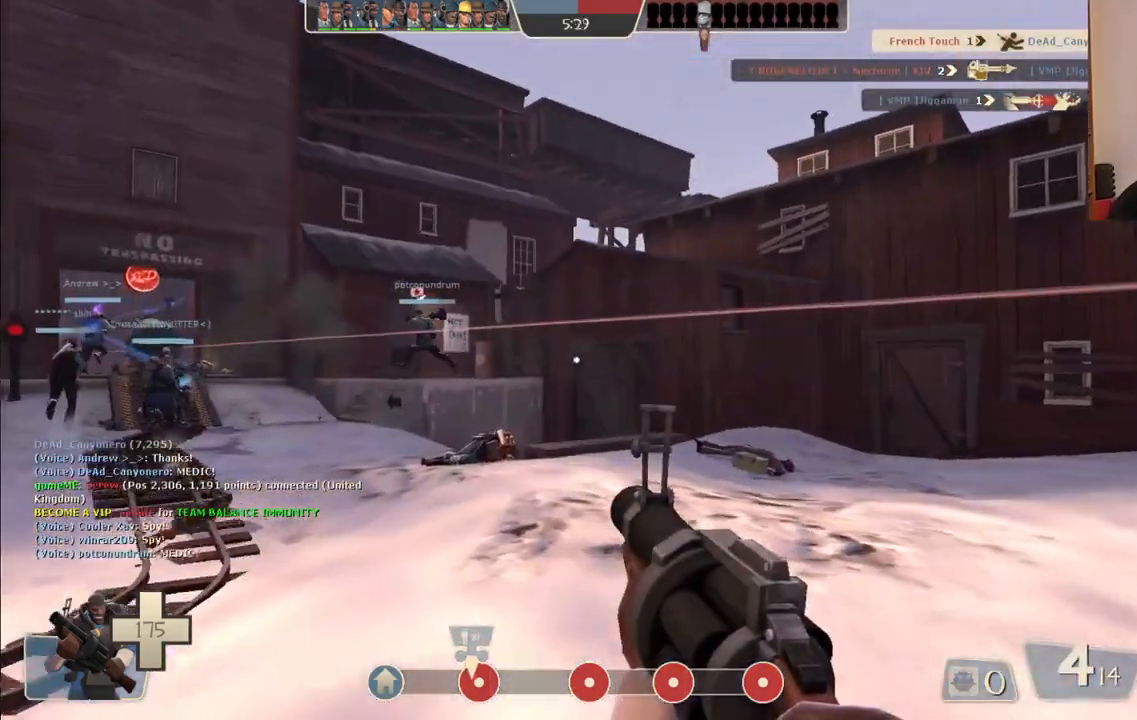
{"buttons": [], "left_stick": "up-right", "right_stick": "center", "events": [[50, "right_stick", "left"], [183, "right_stick", "center"], [217, "left_stick", "up-right"]]}
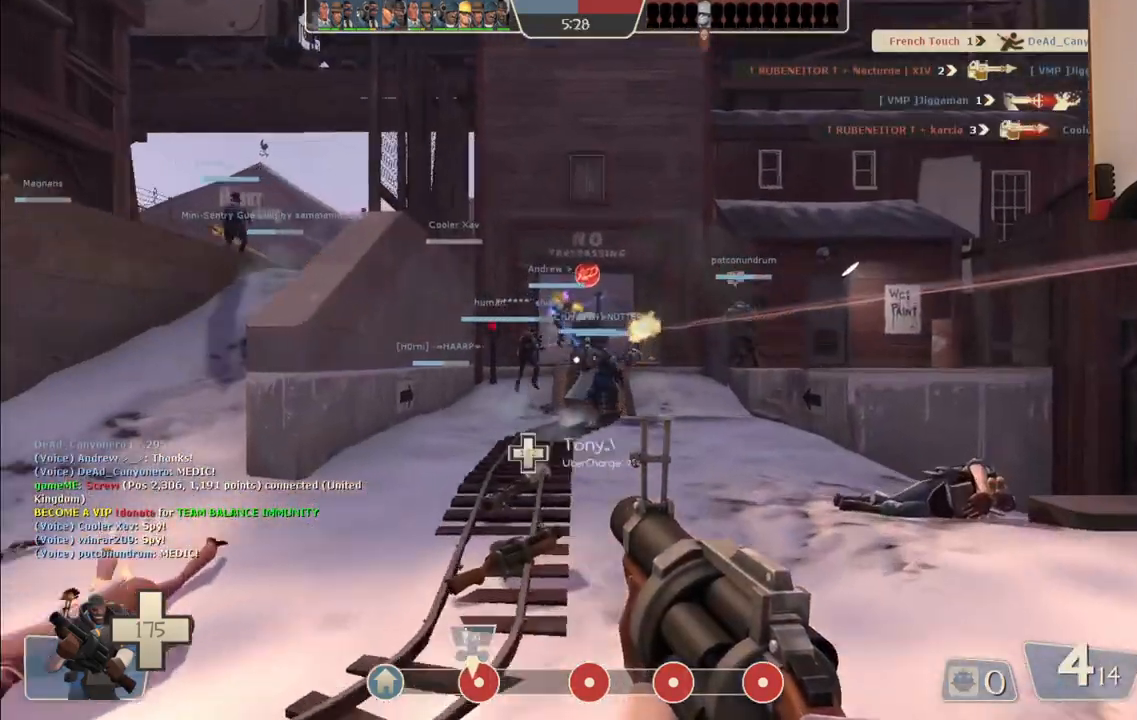
{"buttons": ["R2"], "left_stick": "up", "right_stick": "center", "events": [[350, "R2", "down"], [500, "left_stick", "up"]]}
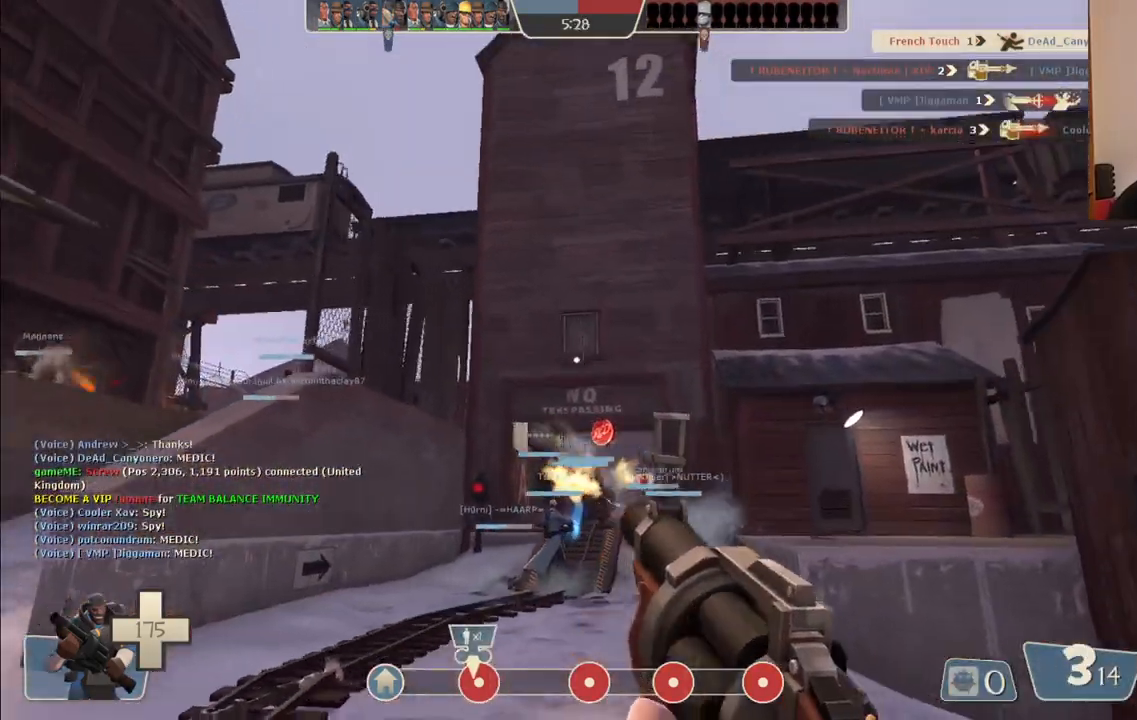
{"buttons": ["R2"], "left_stick": "up-left", "right_stick": "center", "events": [[333, "left_stick", "up-left"]]}
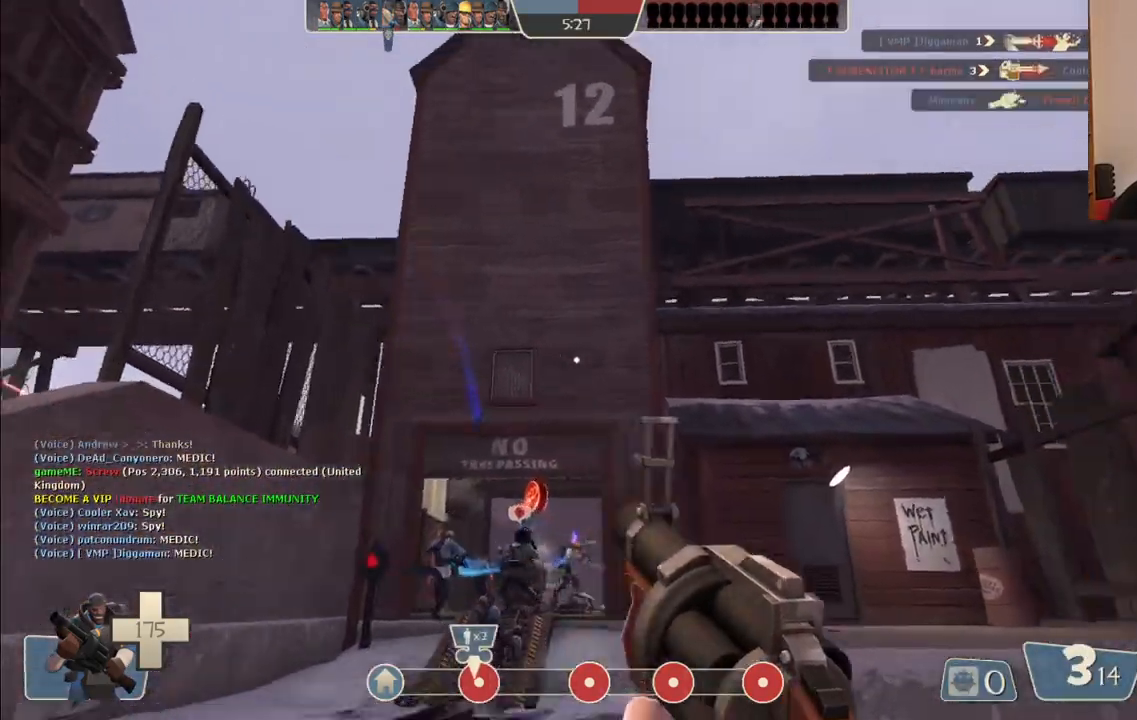
{"buttons": ["R2"], "left_stick": "up-right", "right_stick": "center", "events": [[483, "left_stick", "up-right"]]}
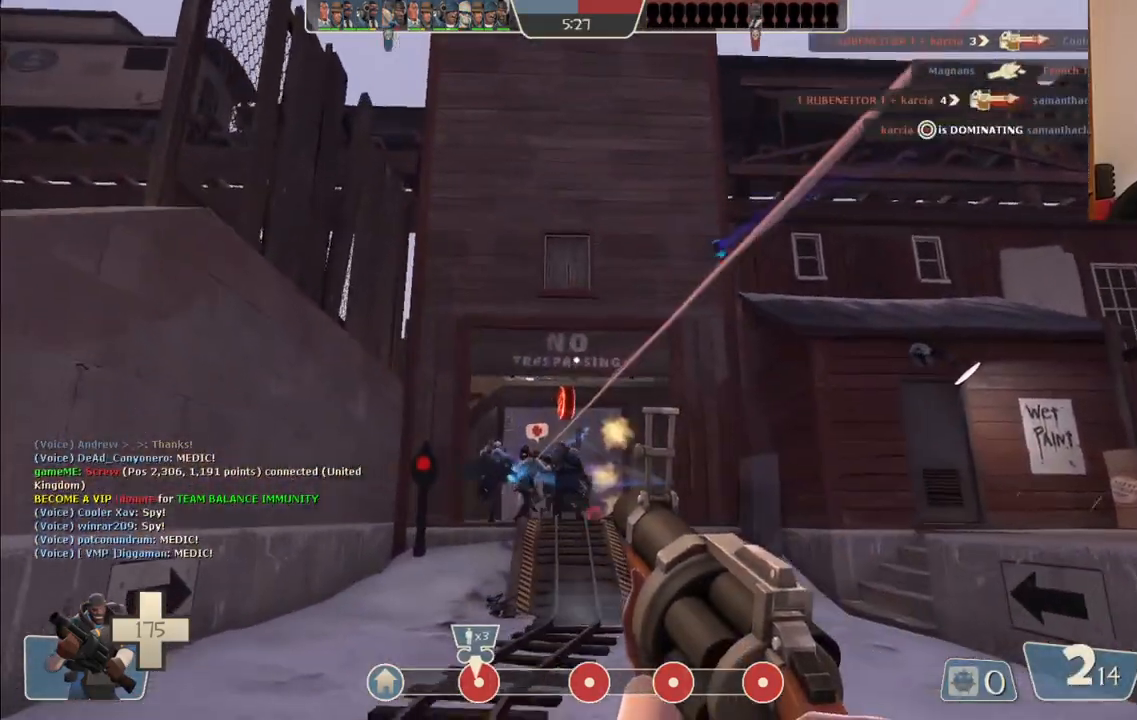
{"buttons": ["R2"], "left_stick": "up-left", "right_stick": "center", "events": [[133, "left_stick", "right"], [333, "left_stick", "left"], [500, "left_stick", "up-left"]]}